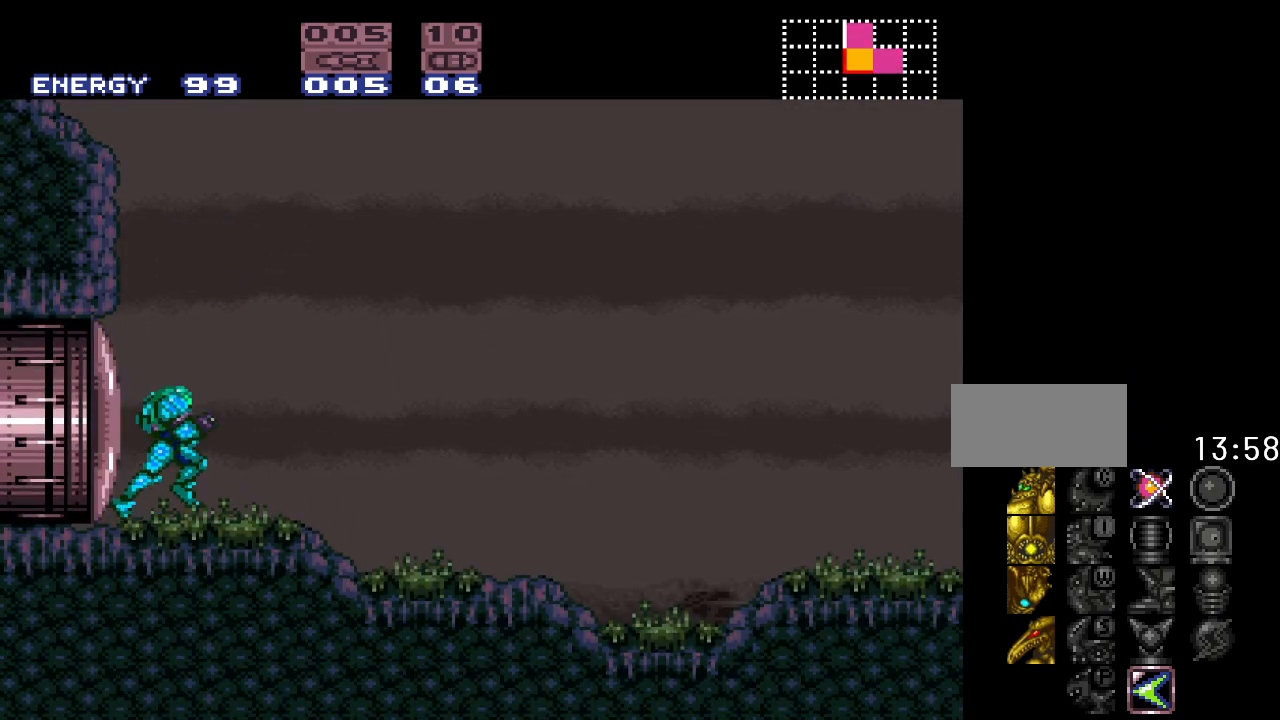
Gameplay with a controller (Nintendo layout); each line is a JSON object with the inputs held at the frame after it. "events" lists button and stick changes between this image and that frame as [ms after this image, input, new state], when the widget could be followed in between. Not read: L3 R3.
{"buttons": ["DPAD_RIGHT"], "events": [[400, "Y", "up"]]}
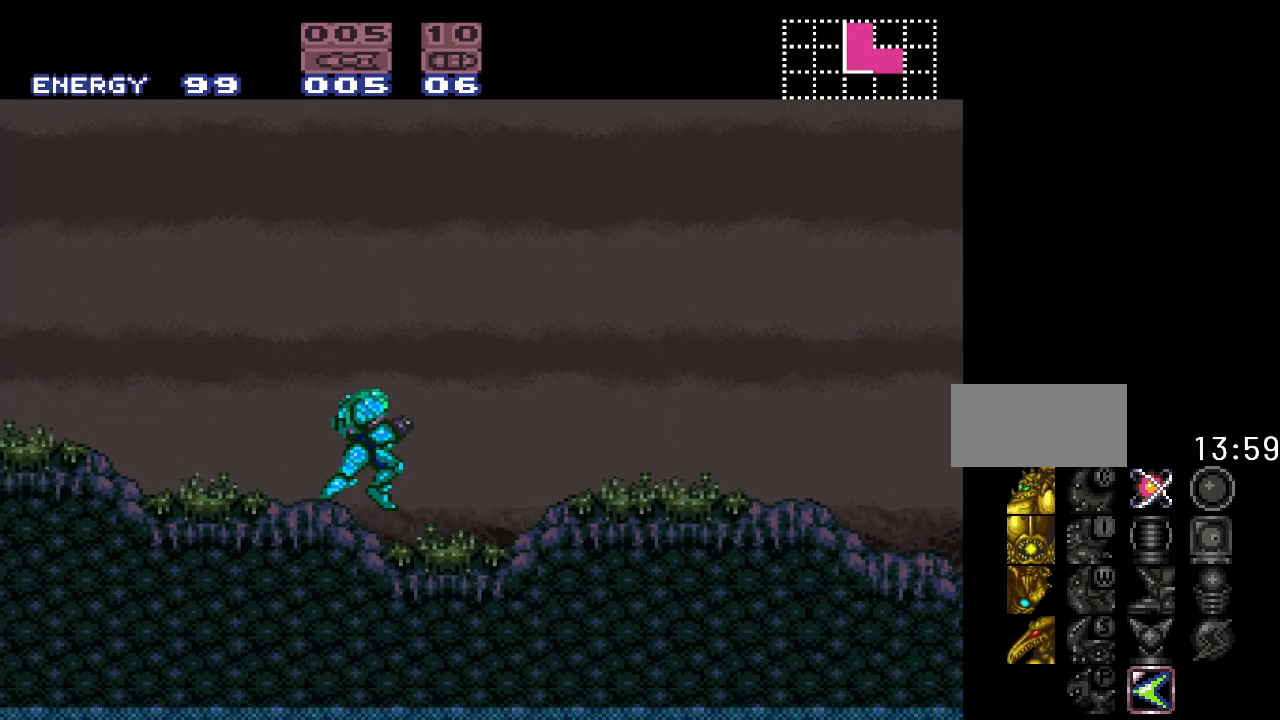
{"buttons": [], "events": [[233, "DPAD_RIGHT", "up"]]}
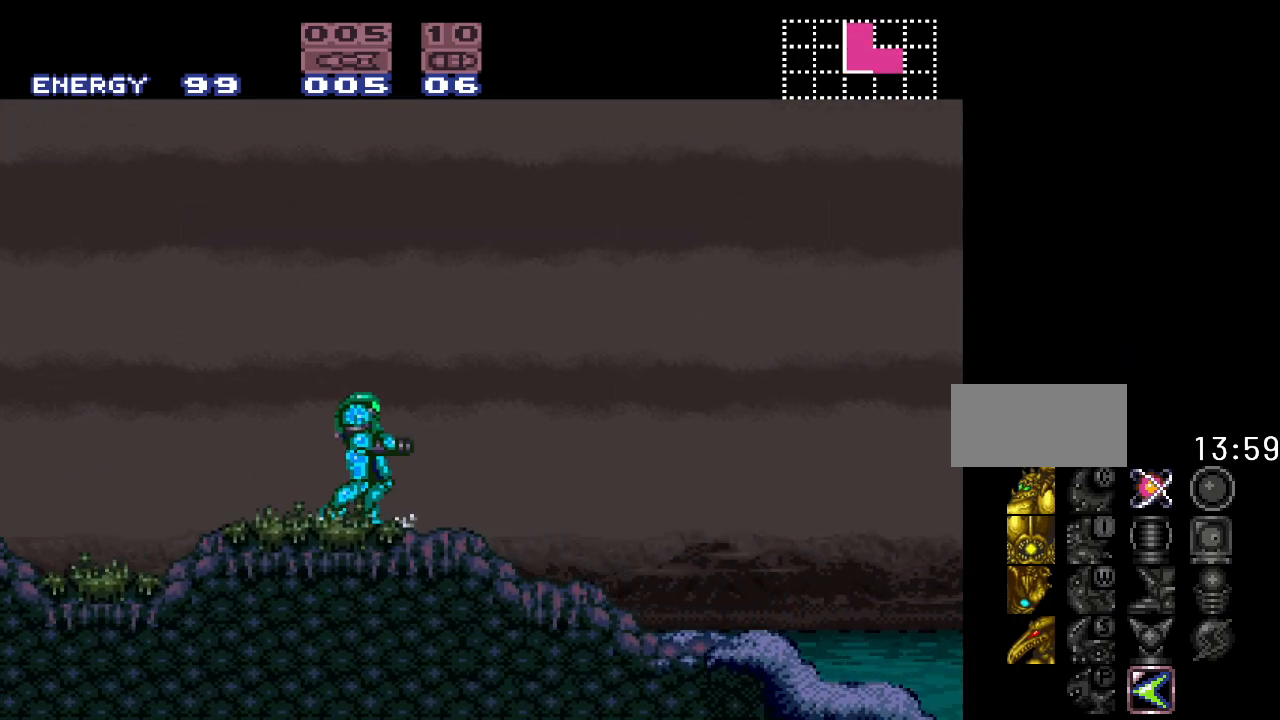
{"buttons": ["Y", "DPAD_RIGHT"], "events": [[167, "DPAD_RIGHT", "down"], [417, "Y", "down"]]}
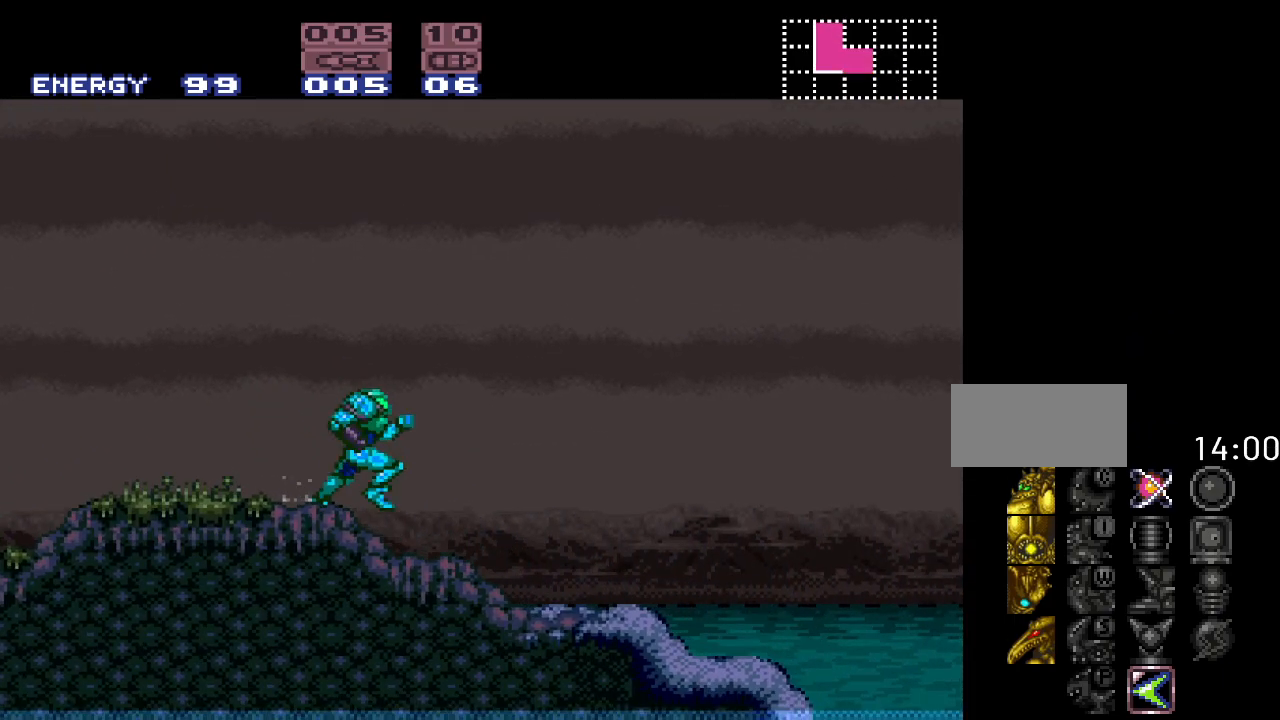
{"buttons": ["Y", "DPAD_RIGHT"], "events": [[250, "B", "down"], [483, "B", "up"]]}
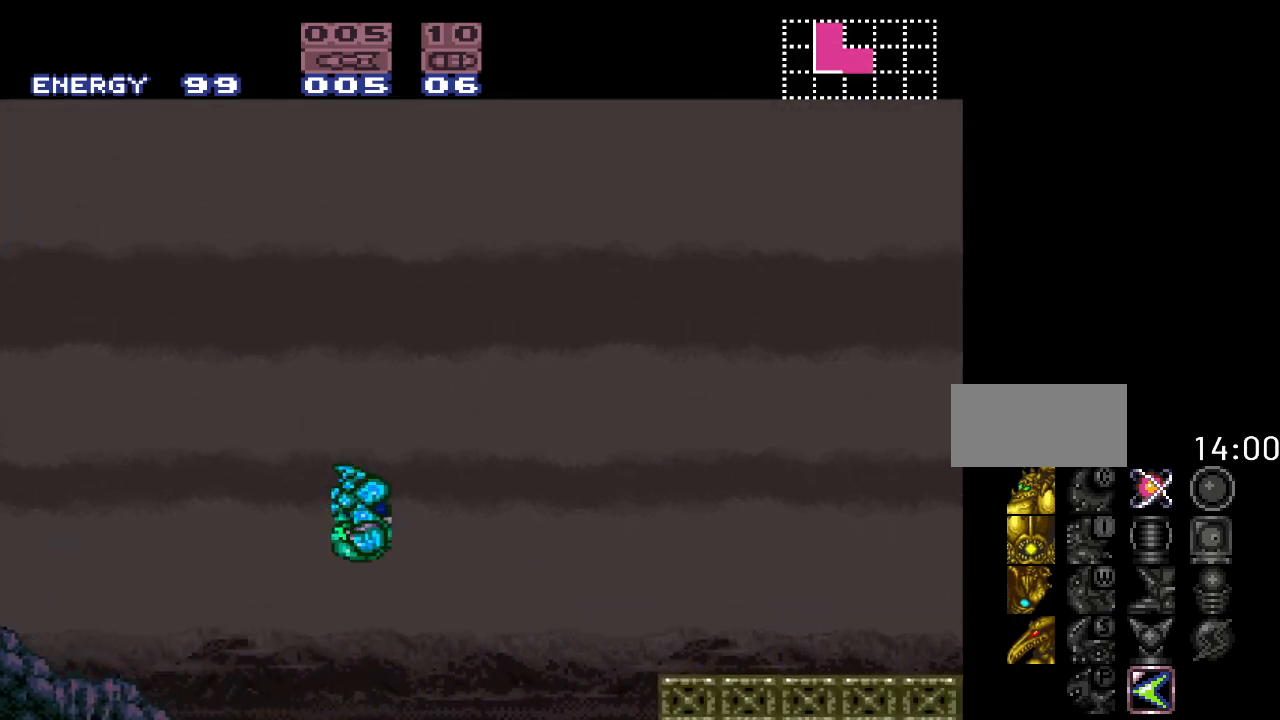
{"buttons": ["Y", "DPAD_LEFT"], "events": [[400, "DPAD_RIGHT", "up"], [450, "DPAD_LEFT", "down"]]}
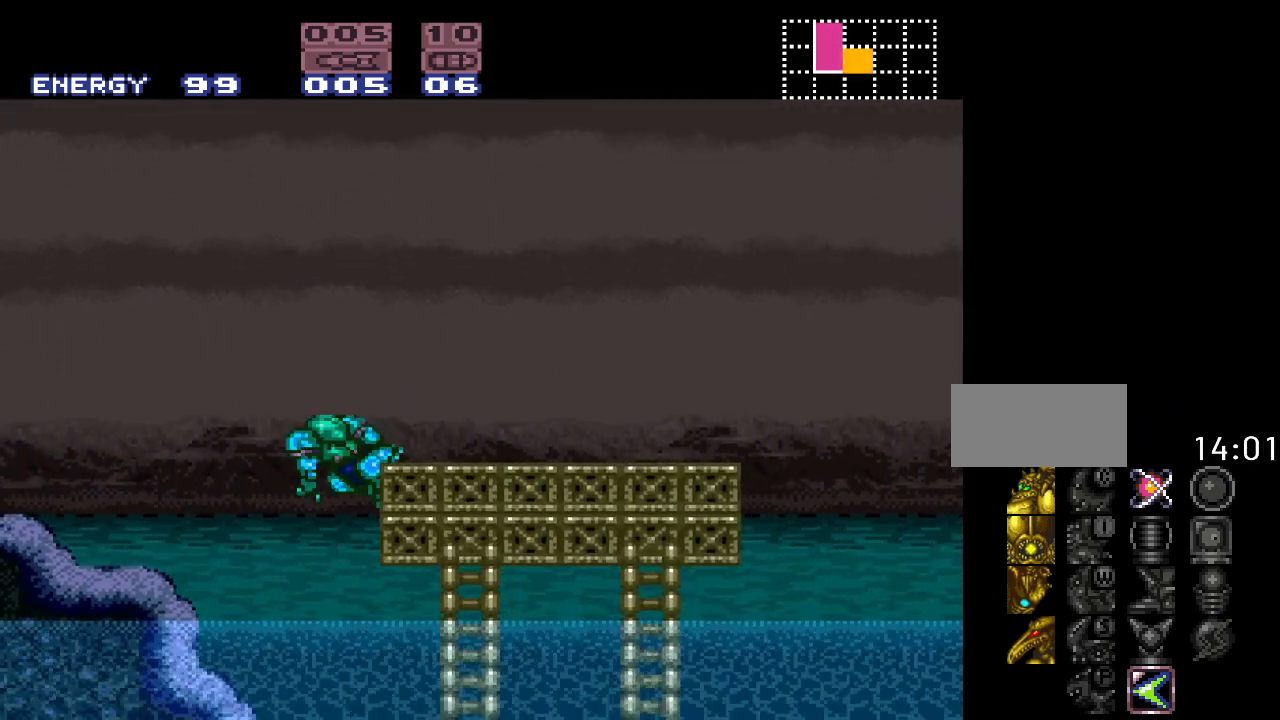
{"buttons": ["Y"], "events": [[17, "B", "down"], [83, "DPAD_LEFT", "up"], [133, "DPAD_RIGHT", "down"], [267, "B", "up"], [483, "DPAD_RIGHT", "up"]]}
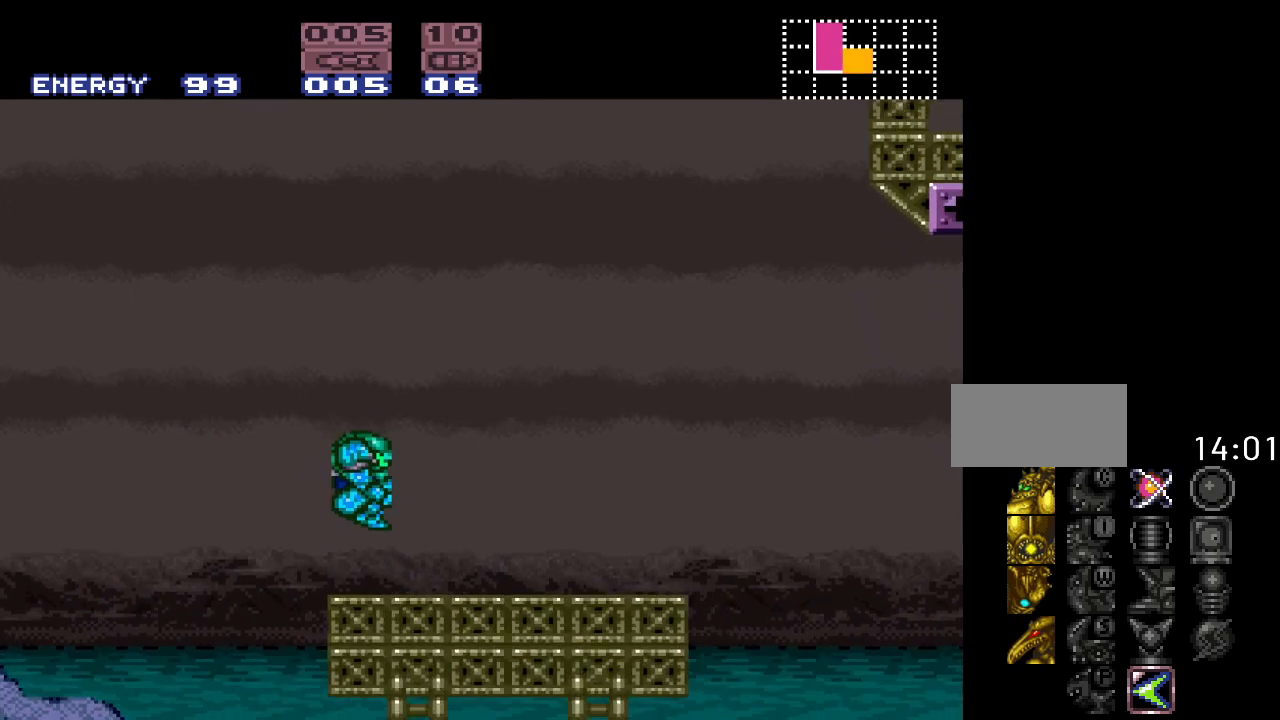
{"buttons": ["DPAD_RIGHT"], "events": [[150, "DPAD_LEFT", "down"], [200, "Y", "up"], [300, "DPAD_LEFT", "up"], [367, "DPAD_RIGHT", "down"]]}
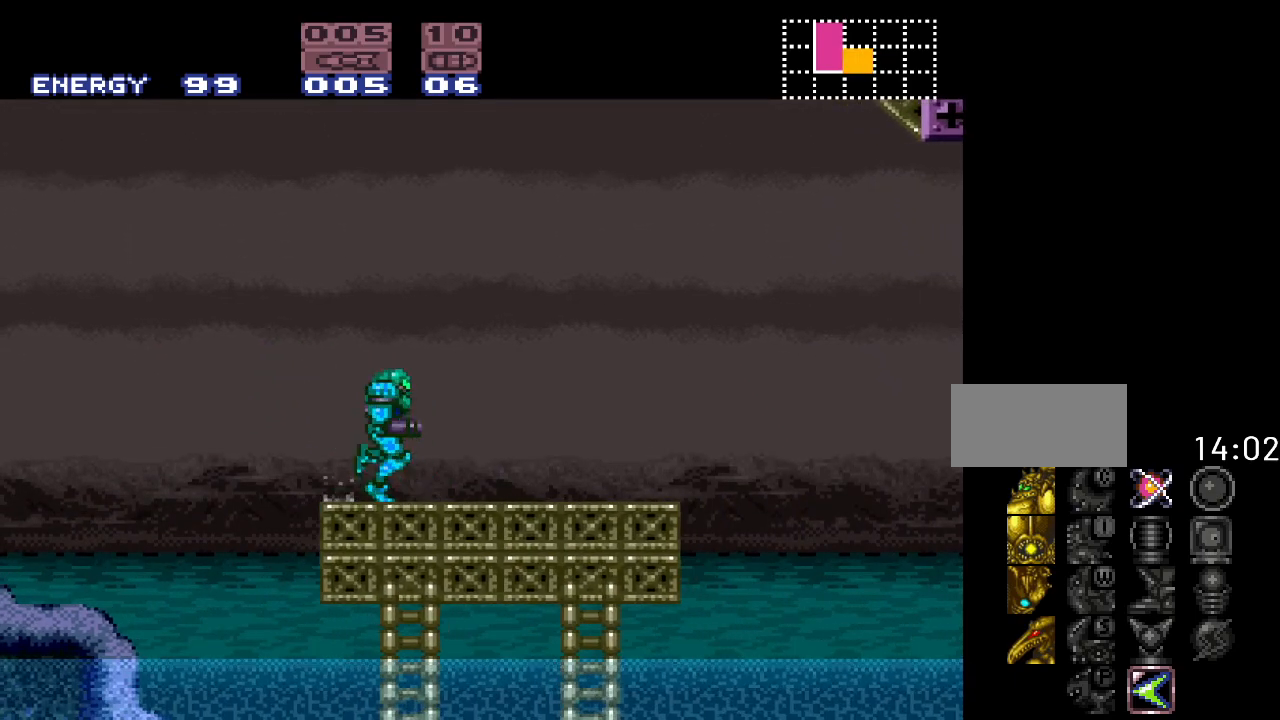
{"buttons": [], "events": [[233, "DPAD_RIGHT", "up"]]}
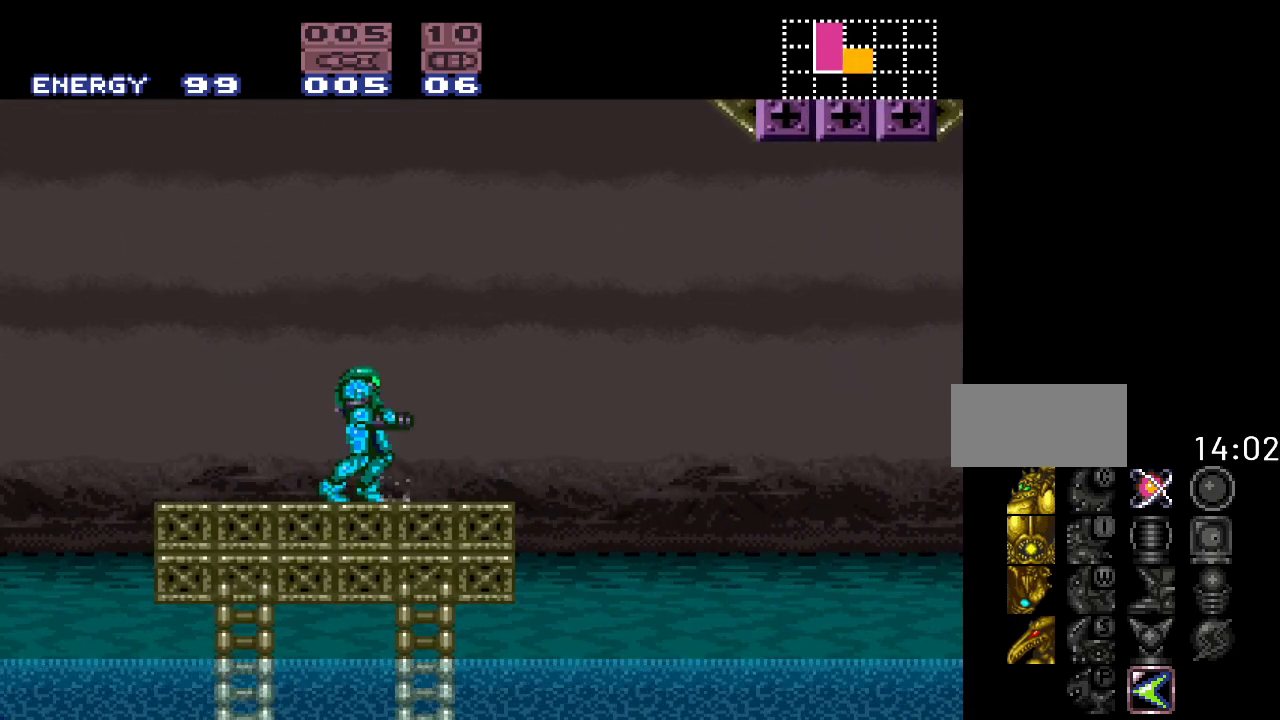
{"buttons": ["DPAD_LEFT"], "events": [[300, "DPAD_LEFT", "down"]]}
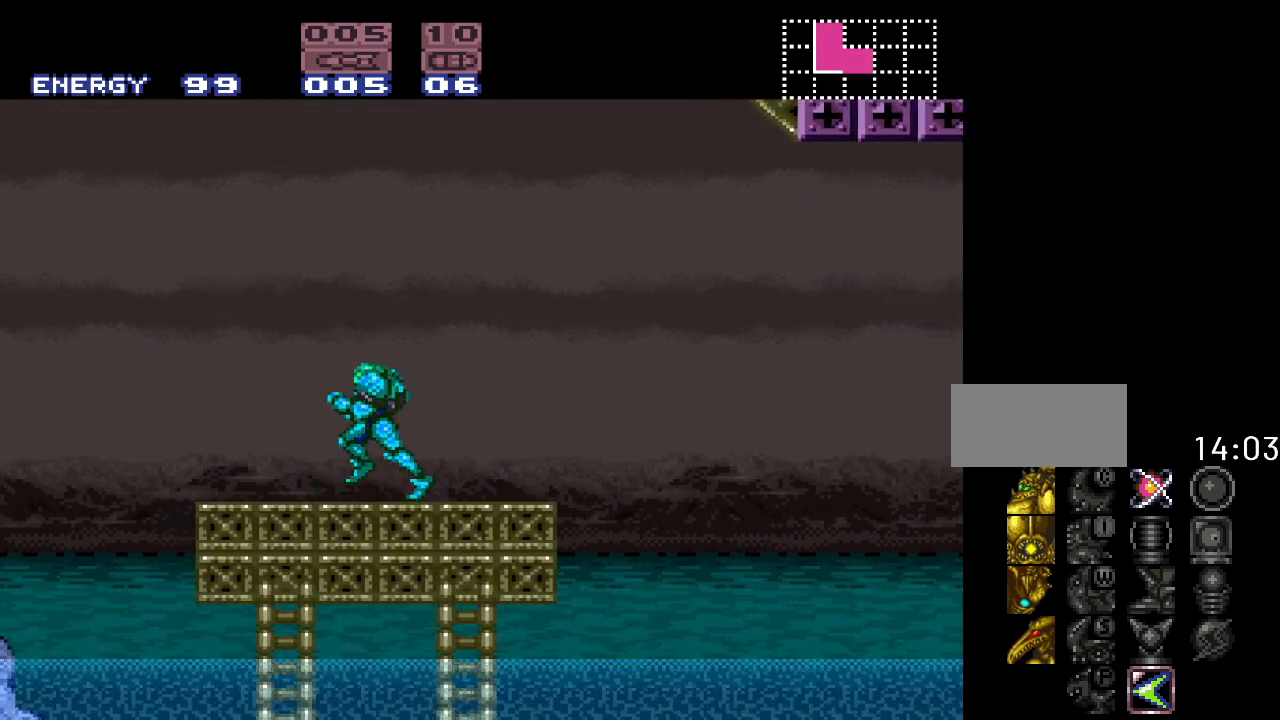
{"buttons": ["DPAD_RIGHT"], "events": [[117, "DPAD_LEFT", "up"], [467, "DPAD_RIGHT", "down"]]}
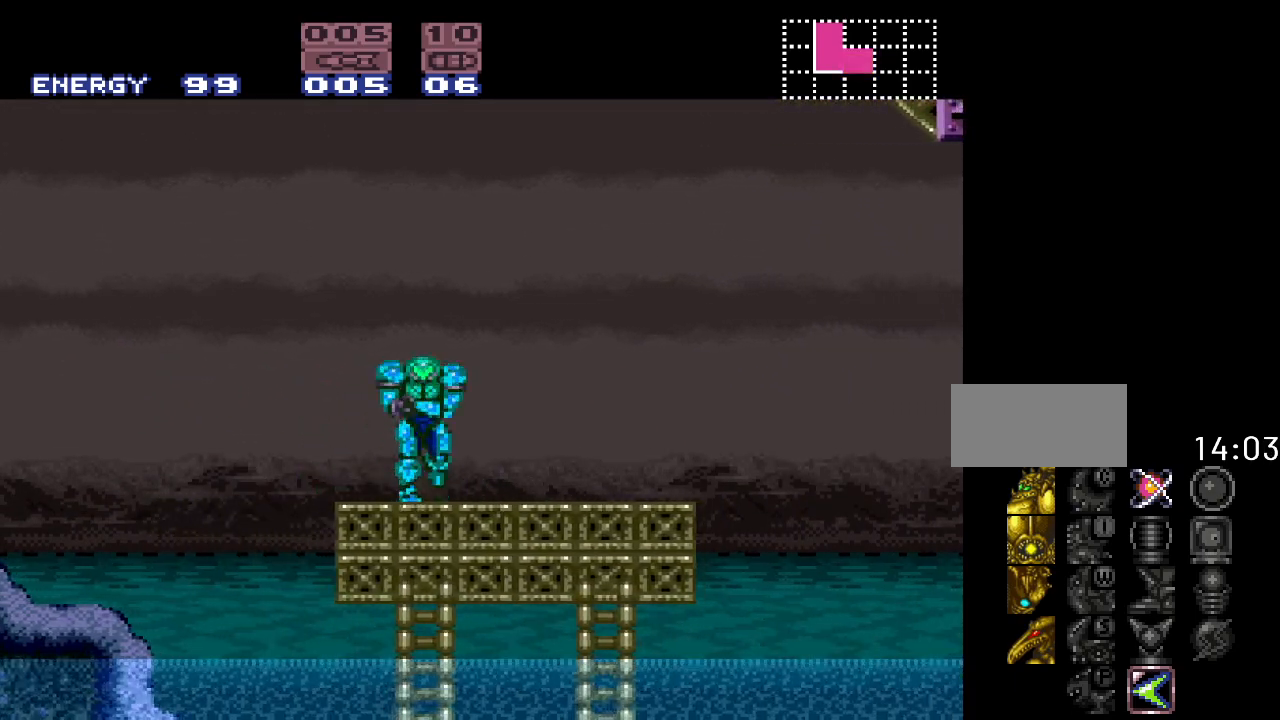
{"buttons": ["B", "Y", "DPAD_RIGHT"], "events": [[167, "Y", "down"], [483, "B", "down"]]}
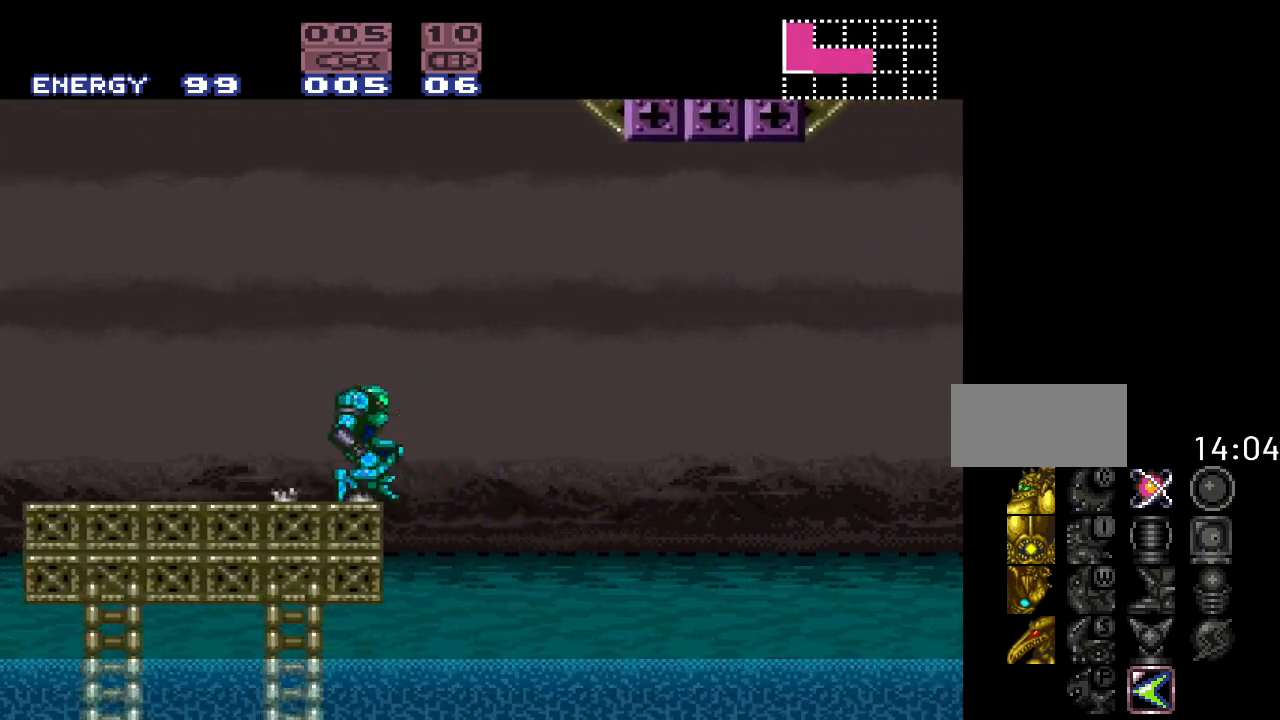
{"buttons": ["B", "Y", "DPAD_RIGHT"], "events": []}
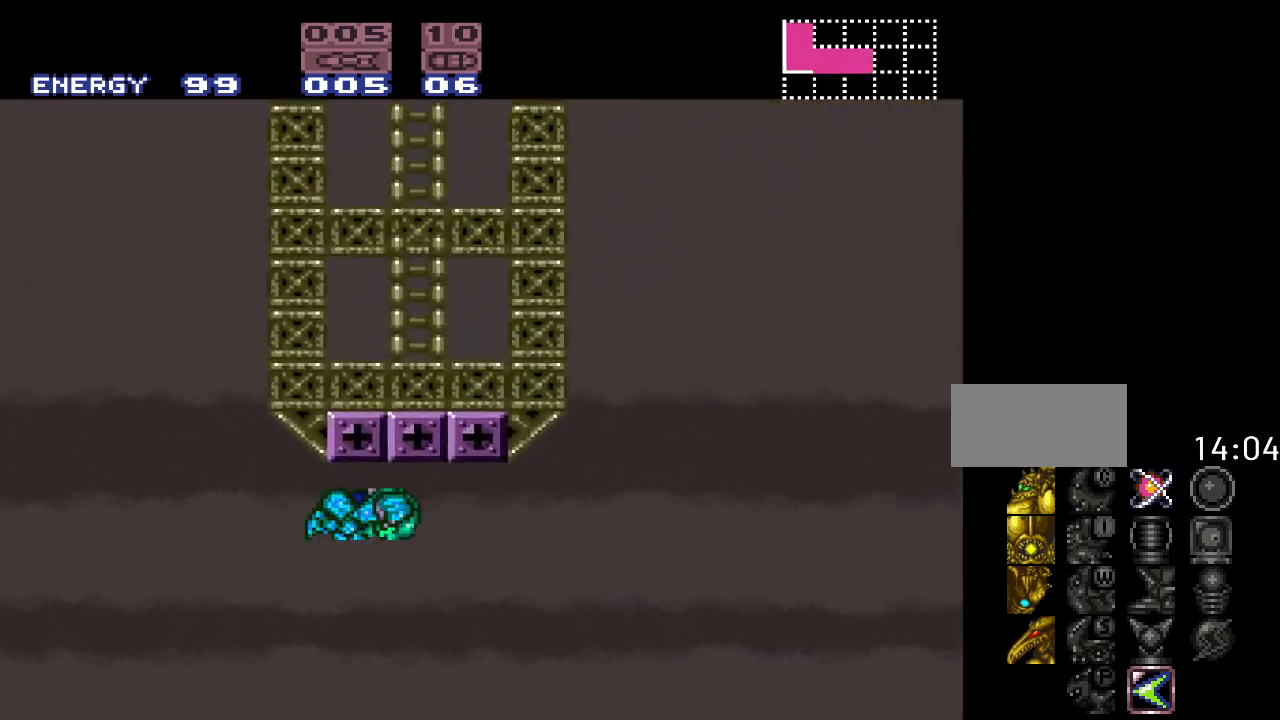
{"buttons": ["B", "Y", "DPAD_RIGHT"], "events": []}
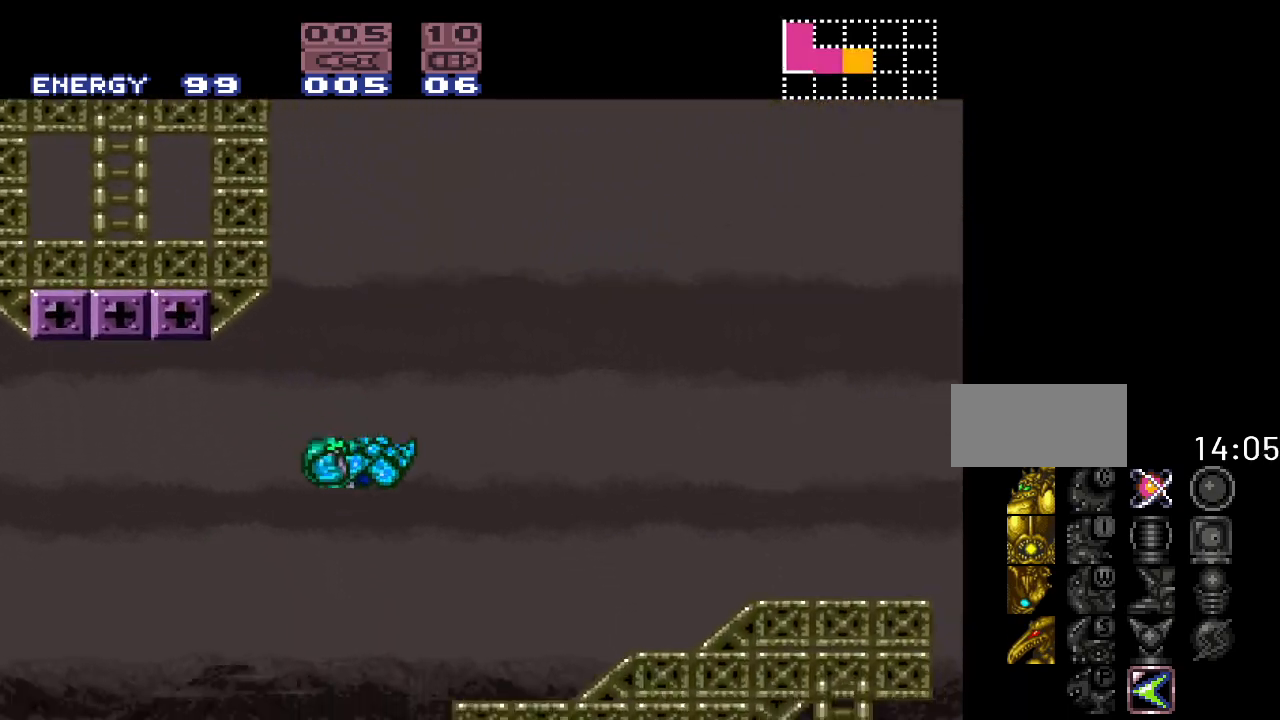
{"buttons": ["DPAD_RIGHT"], "events": [[50, "B", "up"], [300, "Y", "up"]]}
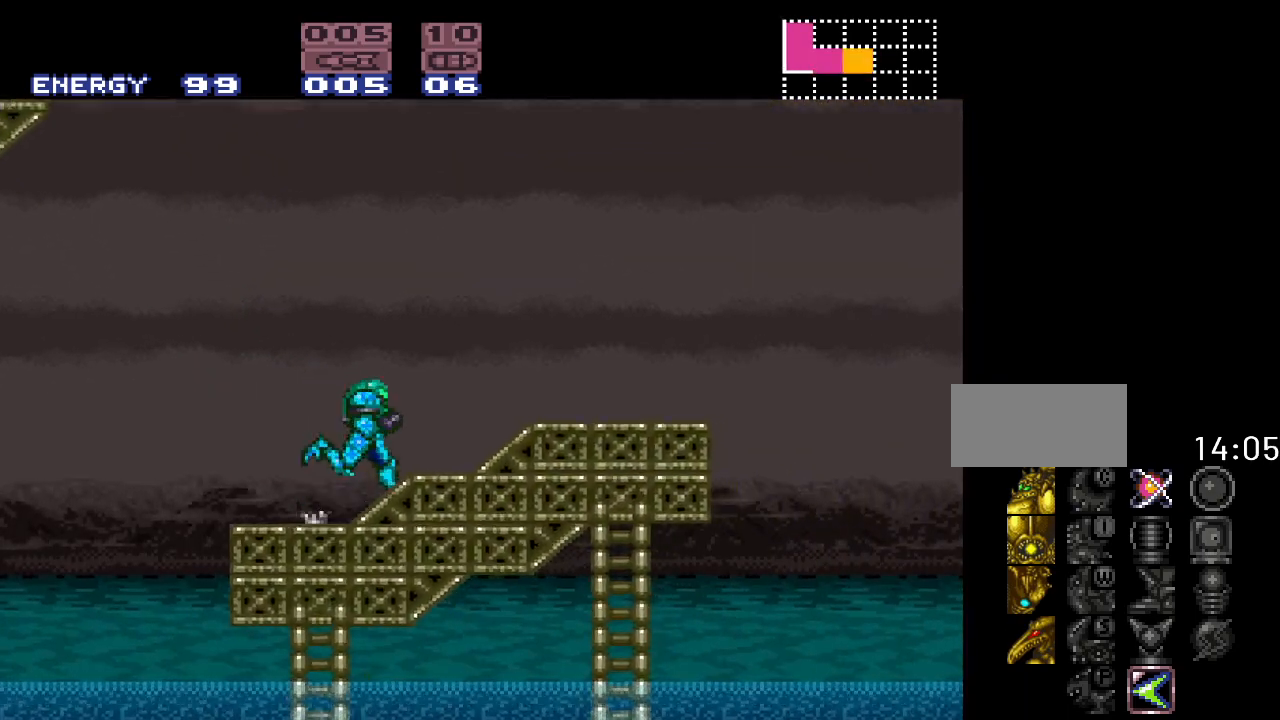
{"buttons": [], "events": [[250, "DPAD_RIGHT", "up"]]}
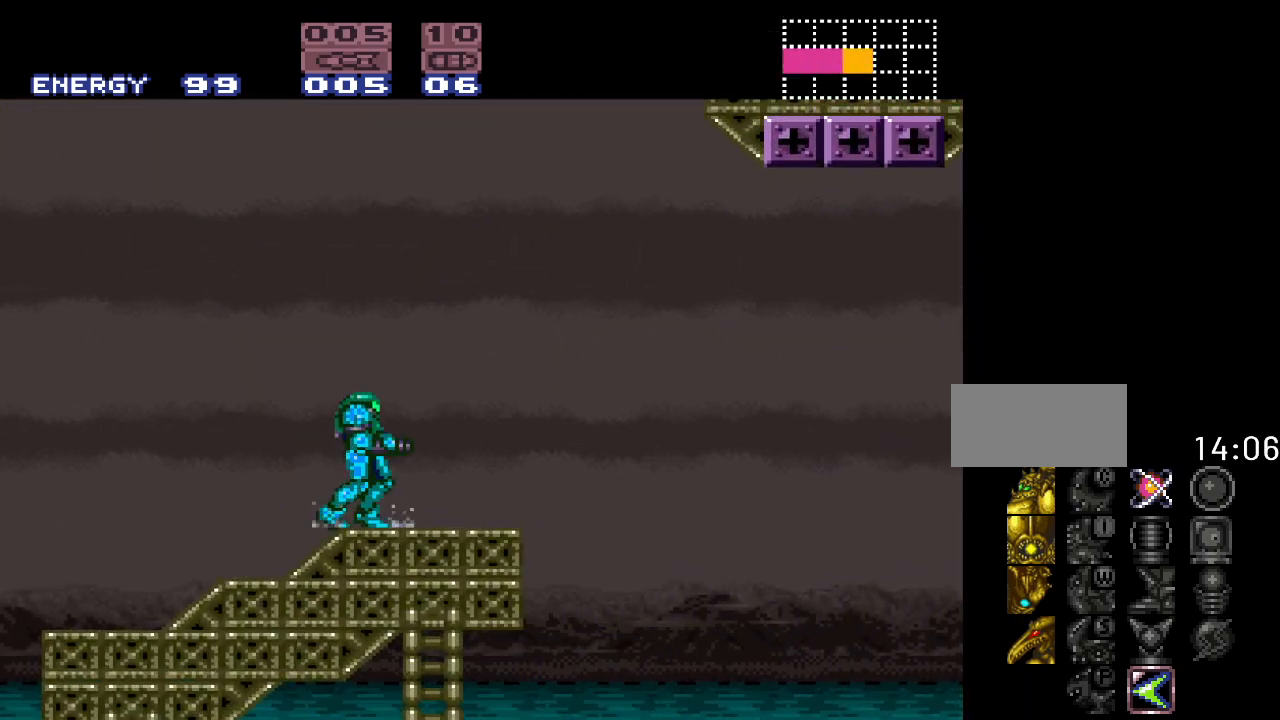
{"buttons": ["DPAD_LEFT"], "events": [[400, "DPAD_LEFT", "down"]]}
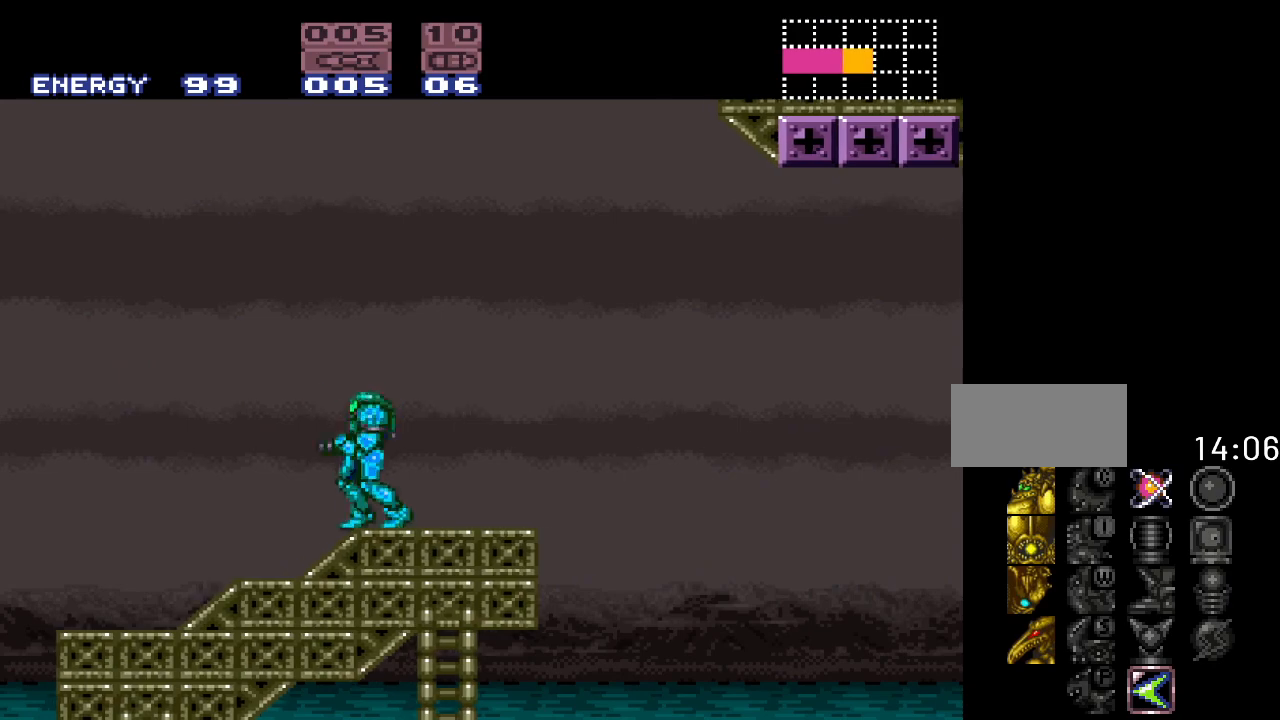
{"buttons": ["DPAD_RIGHT"], "events": [[433, "DPAD_LEFT", "up"], [483, "DPAD_RIGHT", "down"]]}
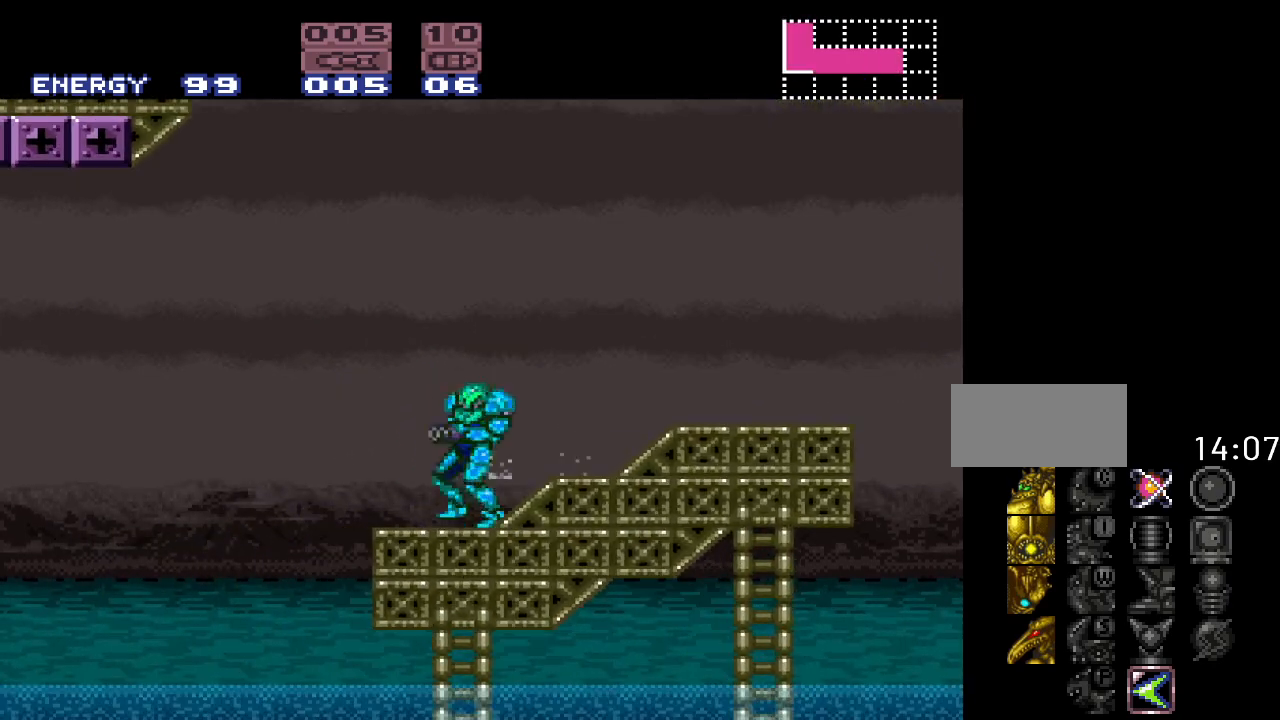
{"buttons": ["Y", "DPAD_RIGHT"], "events": [[133, "Y", "down"]]}
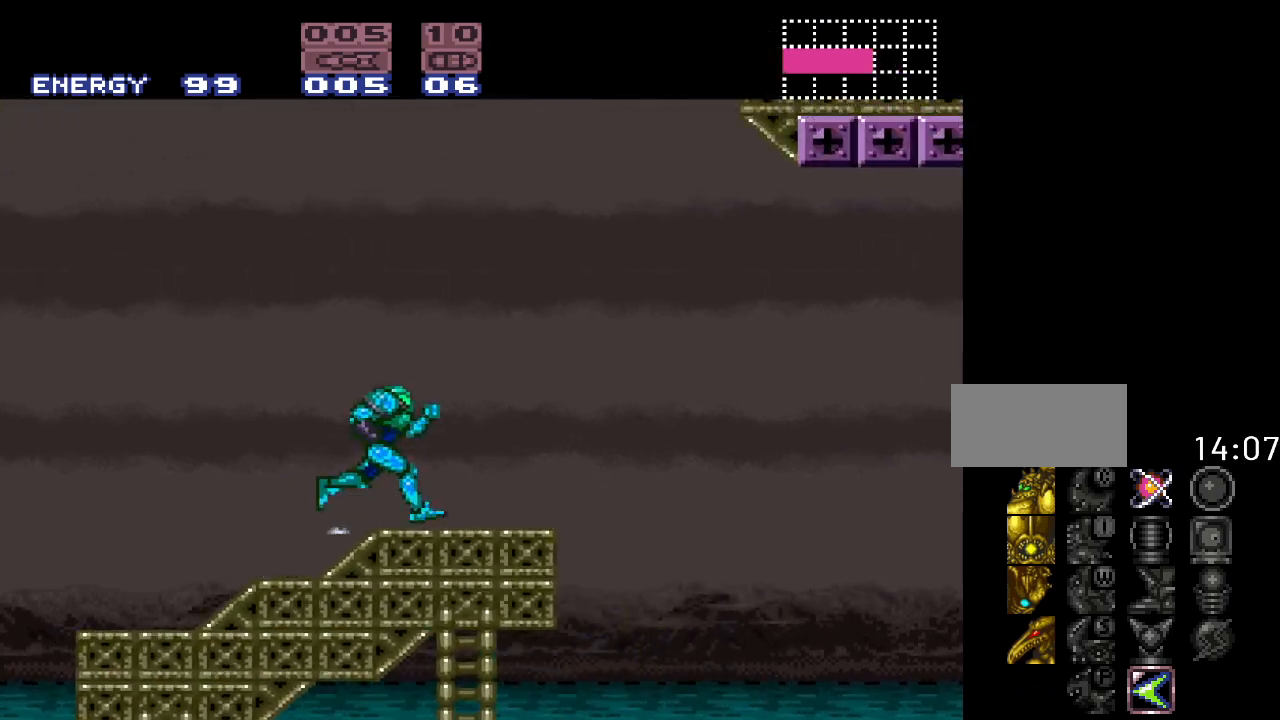
{"buttons": ["B", "Y", "DPAD_RIGHT"], "events": [[117, "B", "down"]]}
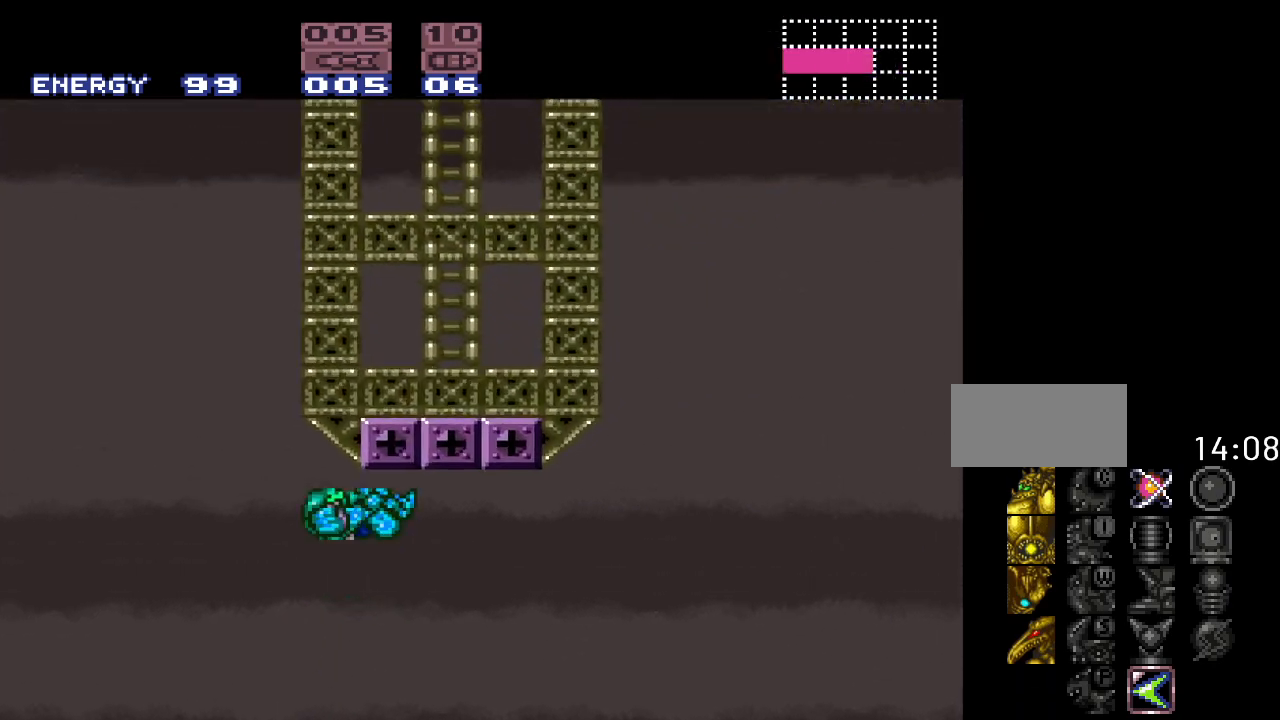
{"buttons": ["B", "Y", "DPAD_RIGHT"], "events": []}
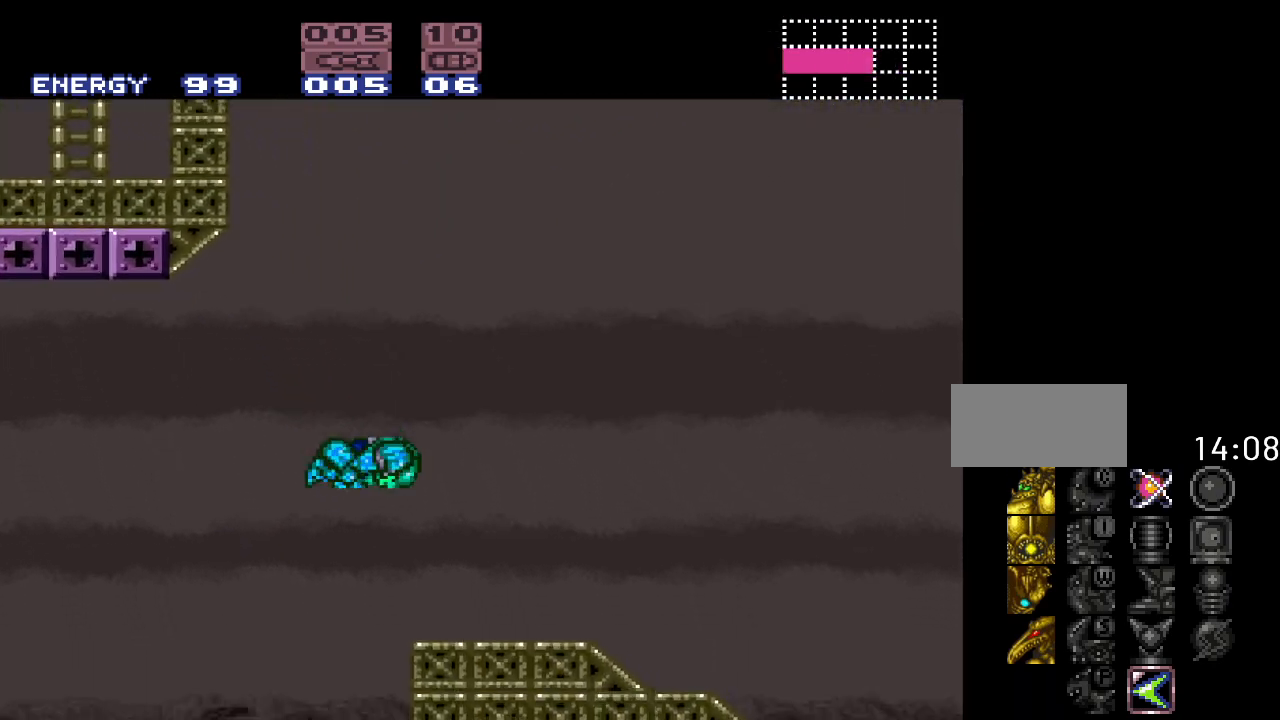
{"buttons": ["DPAD_RIGHT"], "events": [[133, "B", "up"], [233, "DPAD_RIGHT", "up"], [367, "DPAD_RIGHT", "down"], [367, "Y", "up"]]}
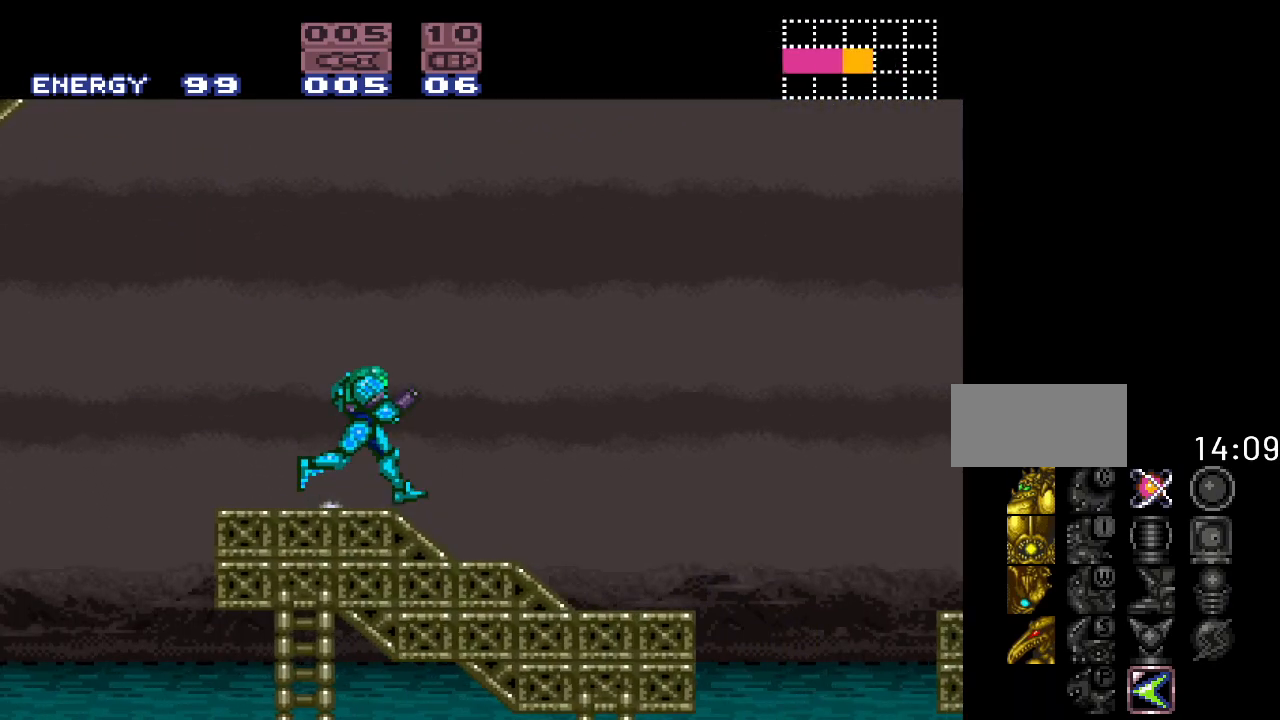
{"buttons": ["Y"], "events": [[167, "DPAD_RIGHT", "up"], [333, "Y", "down"]]}
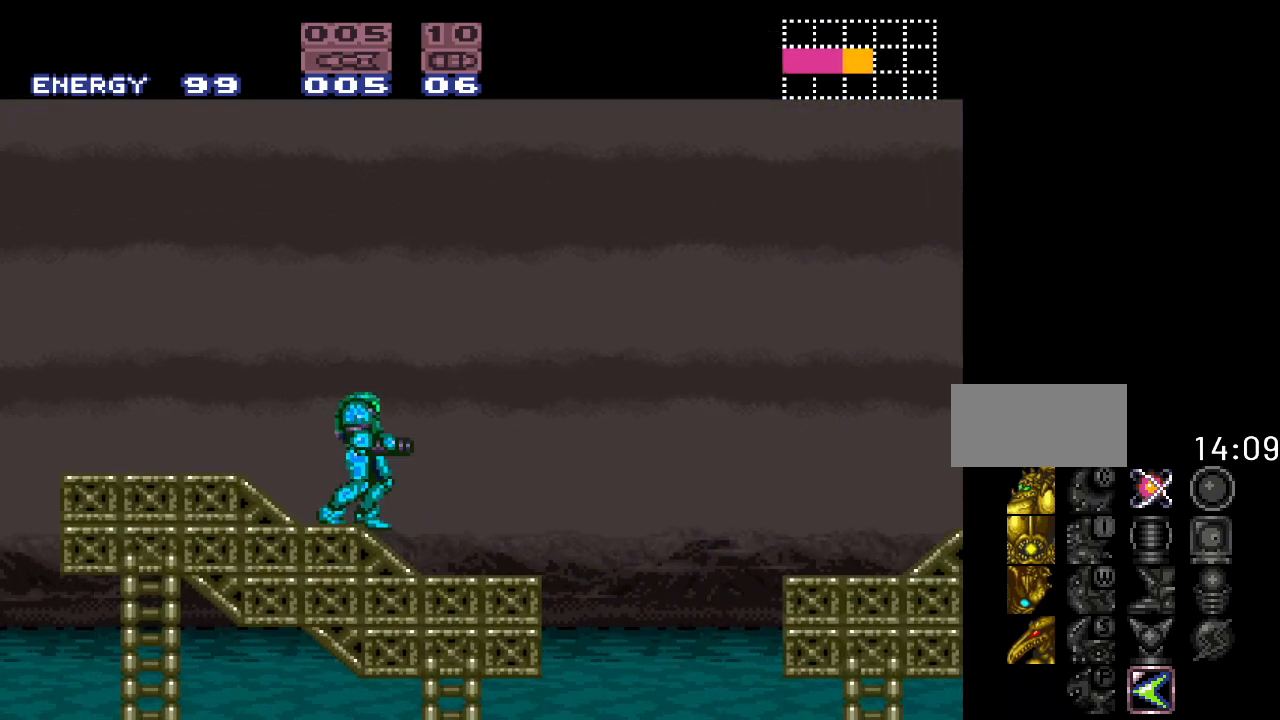
{"buttons": ["B", "Y", "DPAD_RIGHT"], "events": [[83, "DPAD_RIGHT", "down"], [383, "B", "down"]]}
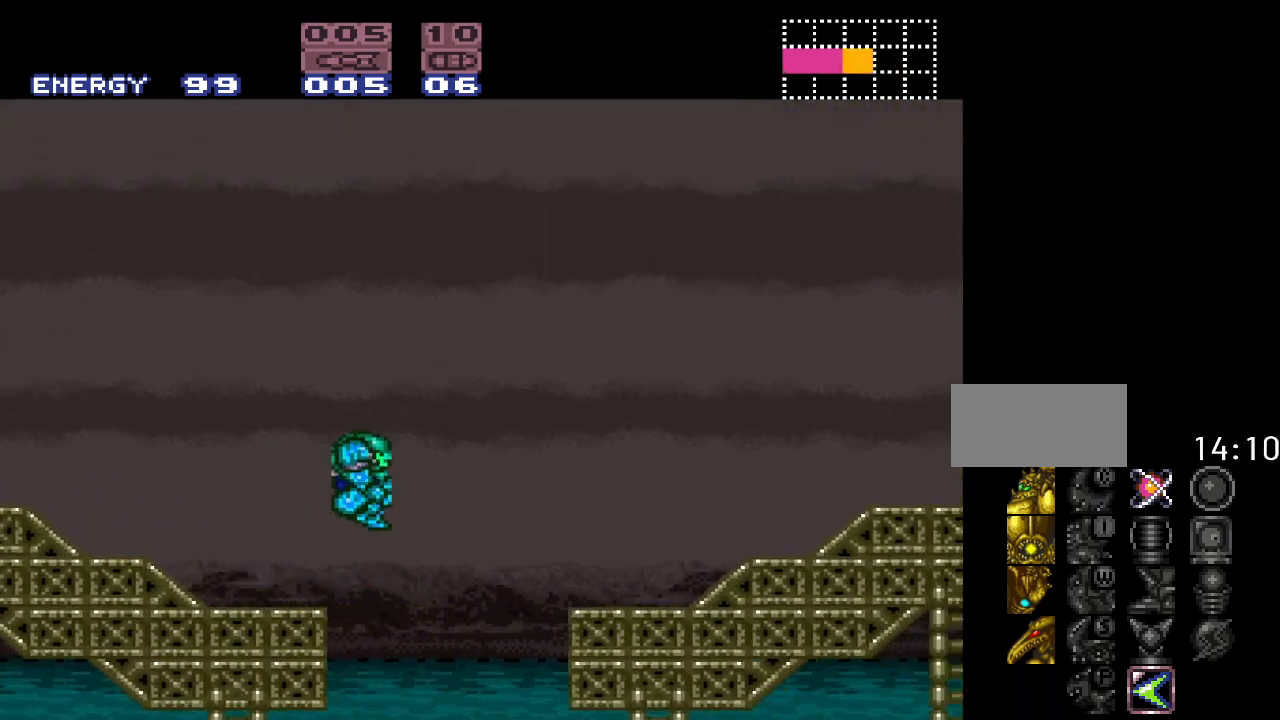
{"buttons": ["Y", "DPAD_RIGHT"], "events": [[117, "B", "up"]]}
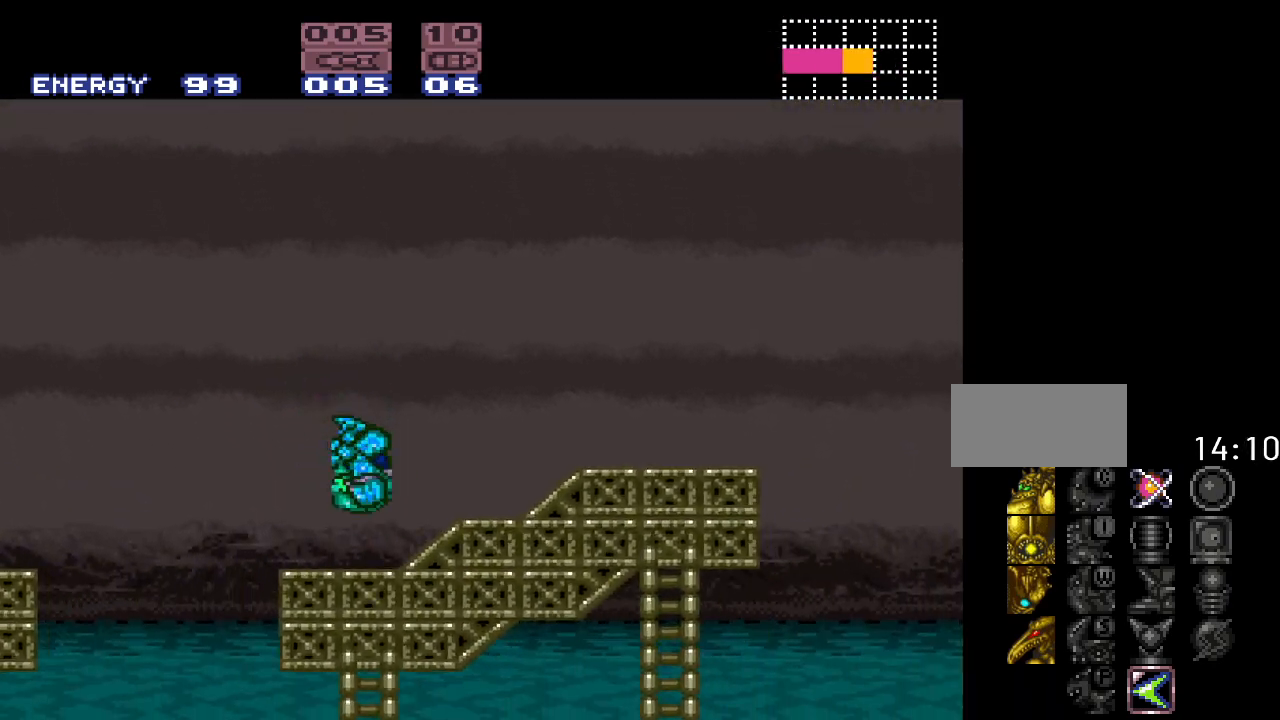
{"buttons": [], "events": [[150, "Y", "up"], [367, "DPAD_RIGHT", "up"]]}
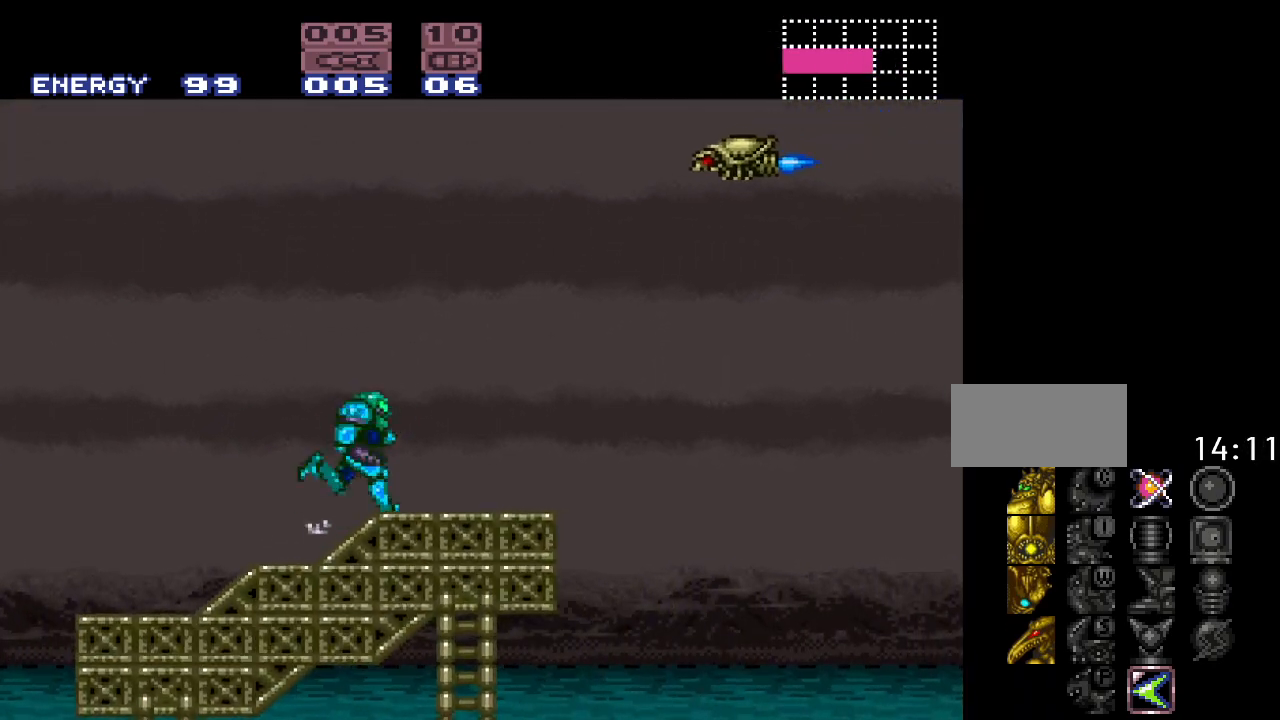
{"buttons": [], "events": [[167, "SELECT", "down"], [267, "SELECT", "up"], [367, "SELECT", "down"], [433, "SELECT", "up"]]}
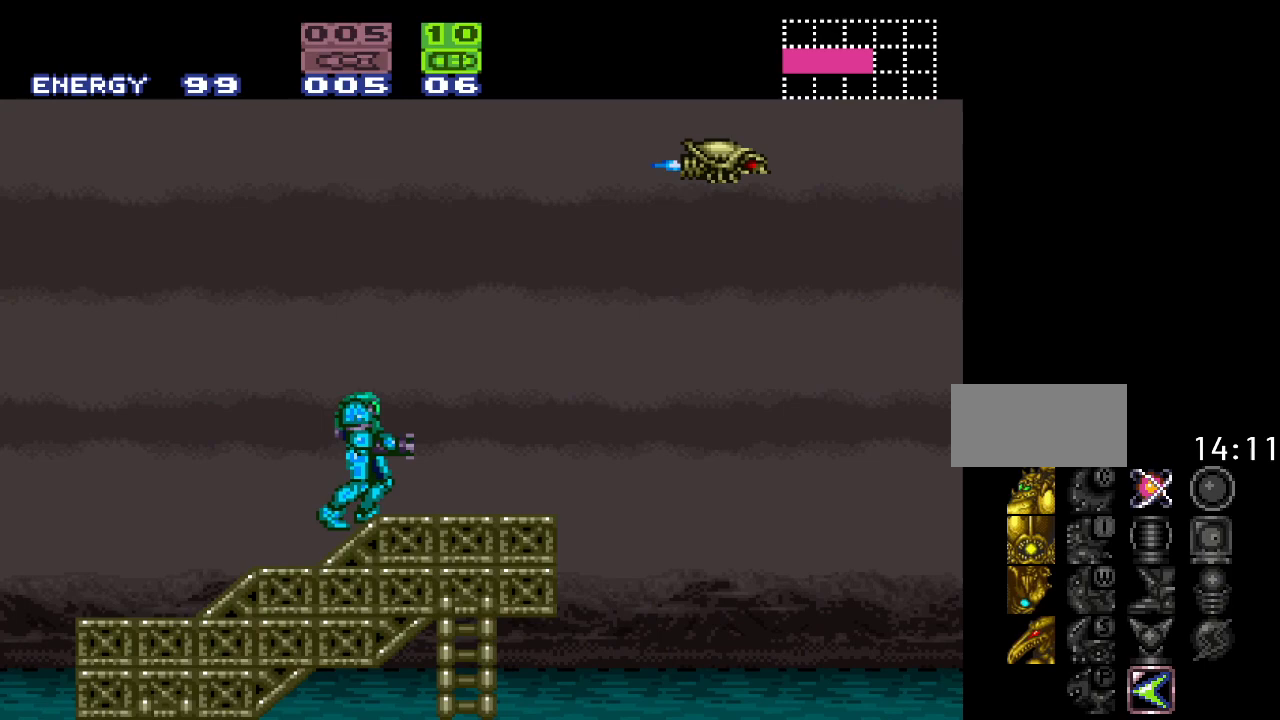
{"buttons": ["R1"], "events": [[83, "DPAD_RIGHT", "down"], [167, "R1", "down"], [300, "DPAD_RIGHT", "up"]]}
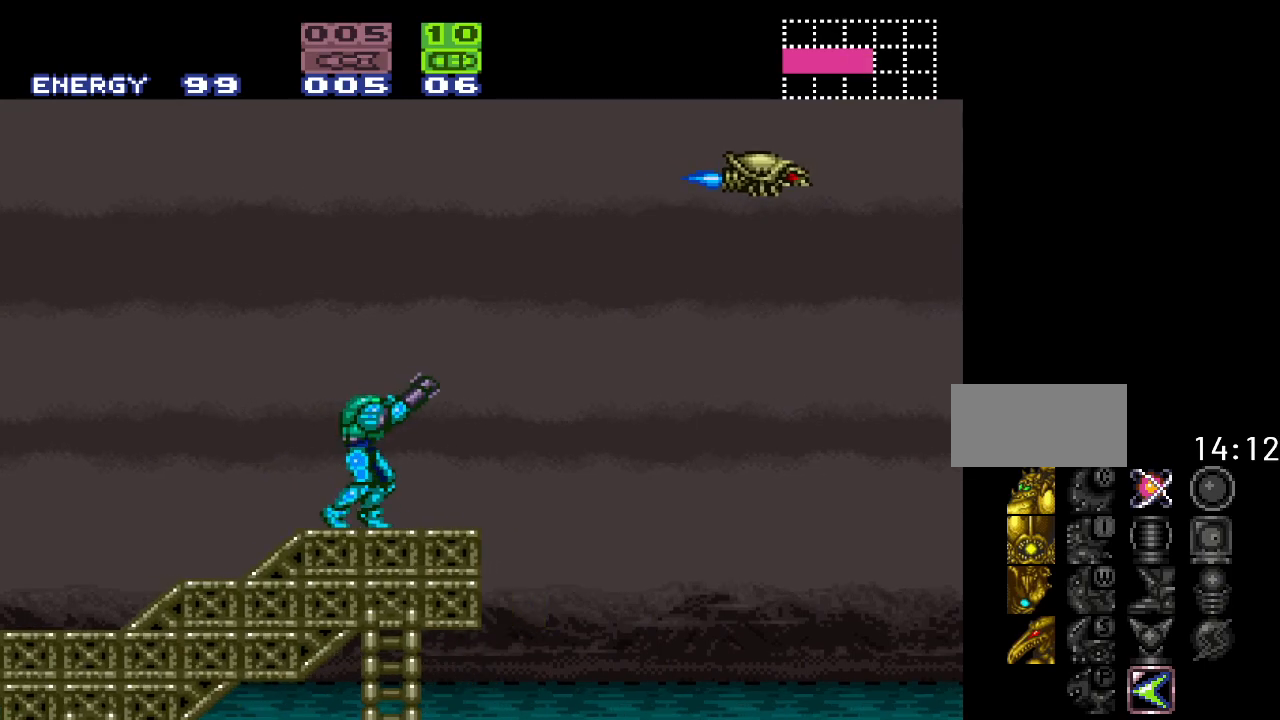
{"buttons": ["R1"], "events": []}
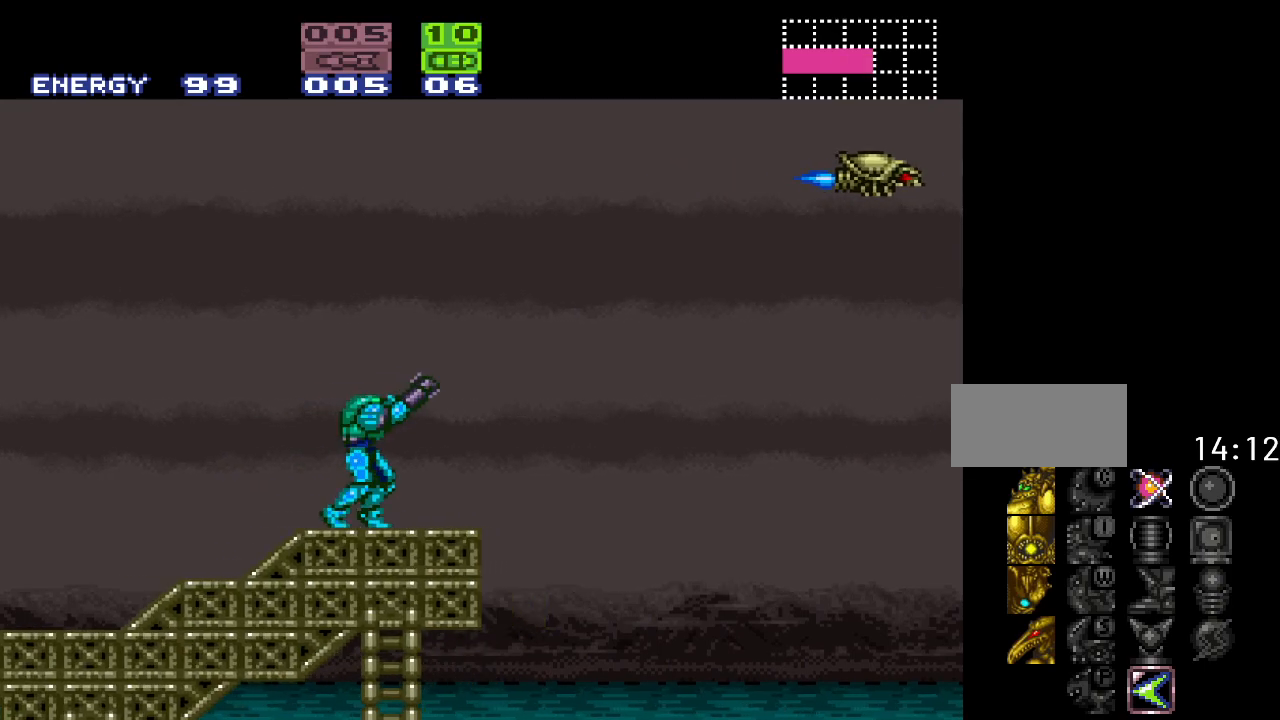
{"buttons": ["R1"], "events": [[333, "DPAD_RIGHT", "down"], [450, "DPAD_RIGHT", "up"]]}
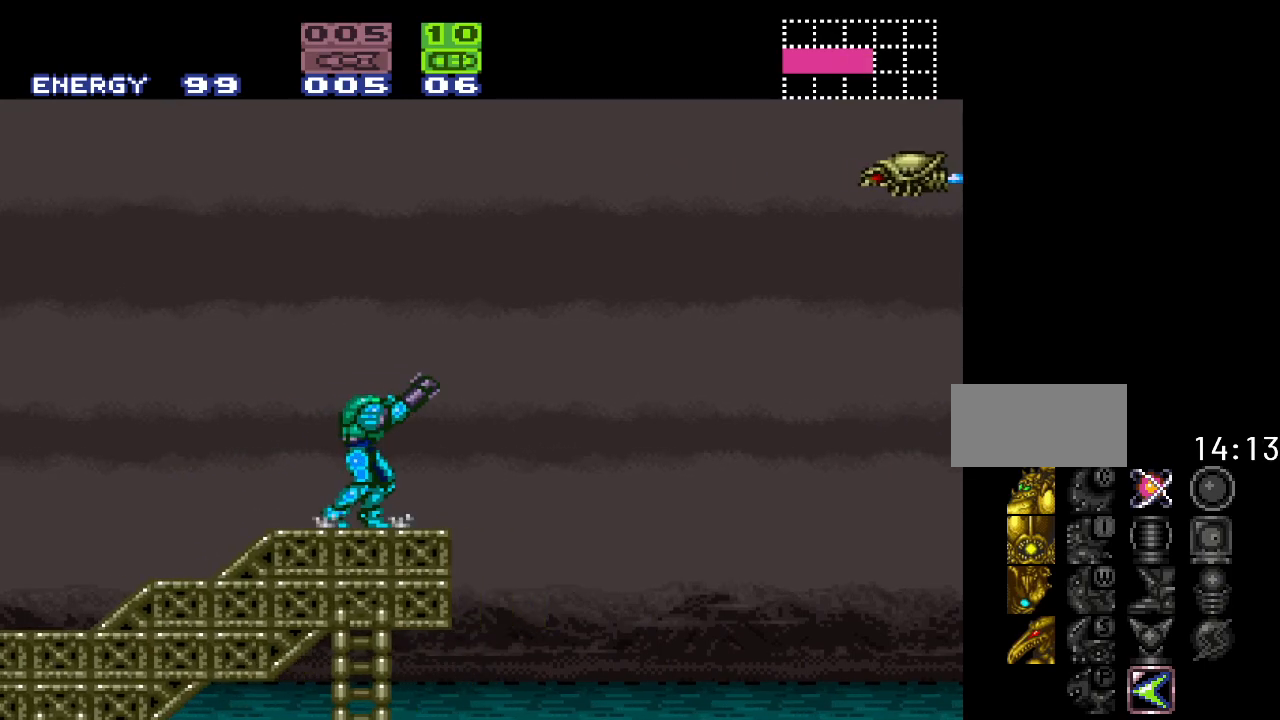
{"buttons": ["R1"], "events": []}
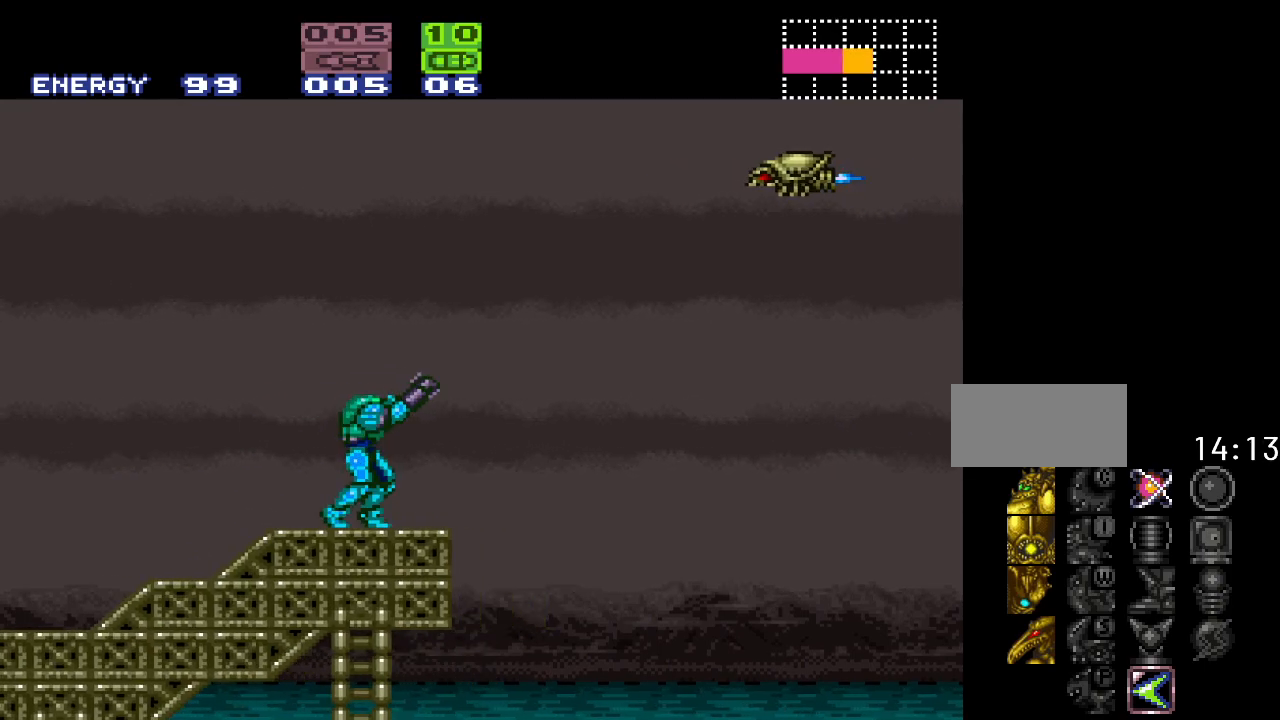
{"buttons": ["R1"], "events": [[233, "A", "down"], [367, "A", "up"]]}